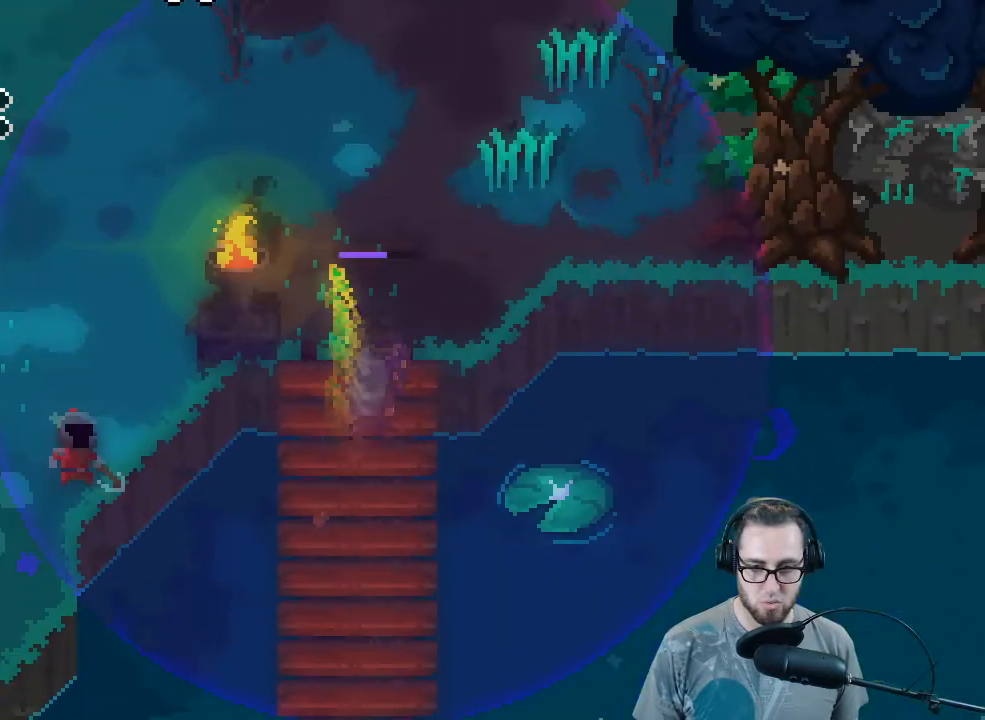
Gameplay with a controller (Xbox layout); each line is a JSON object with the inputs held at the frame after it. "events" lists button and stick changes between this image and that frame as [ms after this image, input, new state], when the widget could be followed in between.
{"buttons": [], "left_stick": "up-right", "right_stick": "up-right", "events": [[233, "left_stick", "up-right"], [267, "L2", "up"], [367, "right_stick", "up-right"]]}
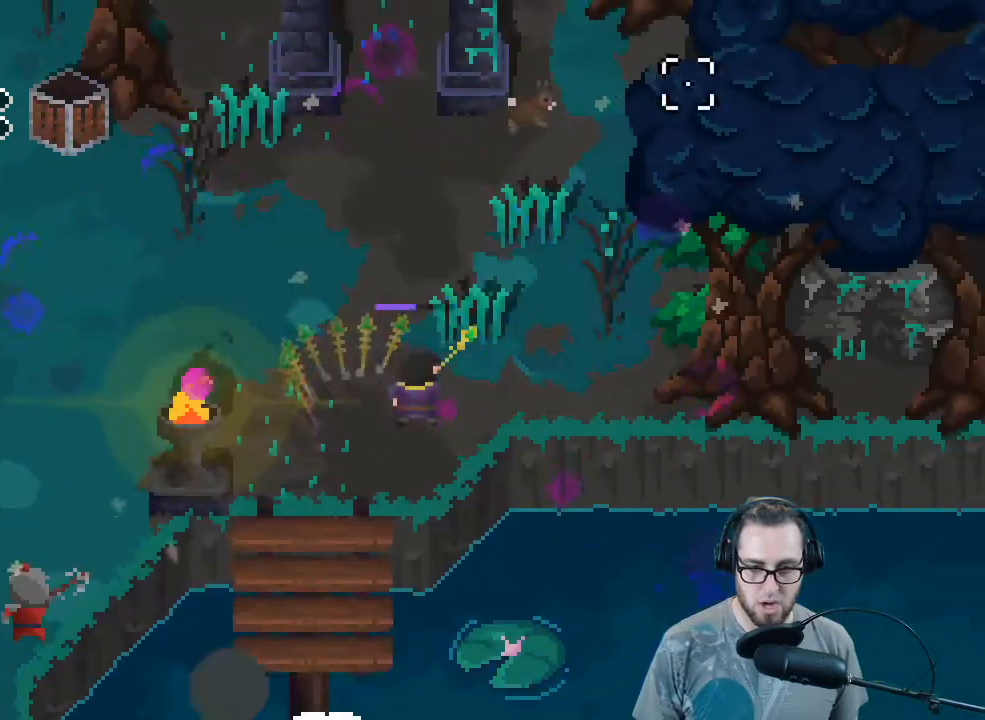
{"buttons": [], "left_stick": "left", "right_stick": "up", "events": [[167, "left_stick", "up-left"], [200, "right_stick", "up"], [267, "left_stick", "left"]]}
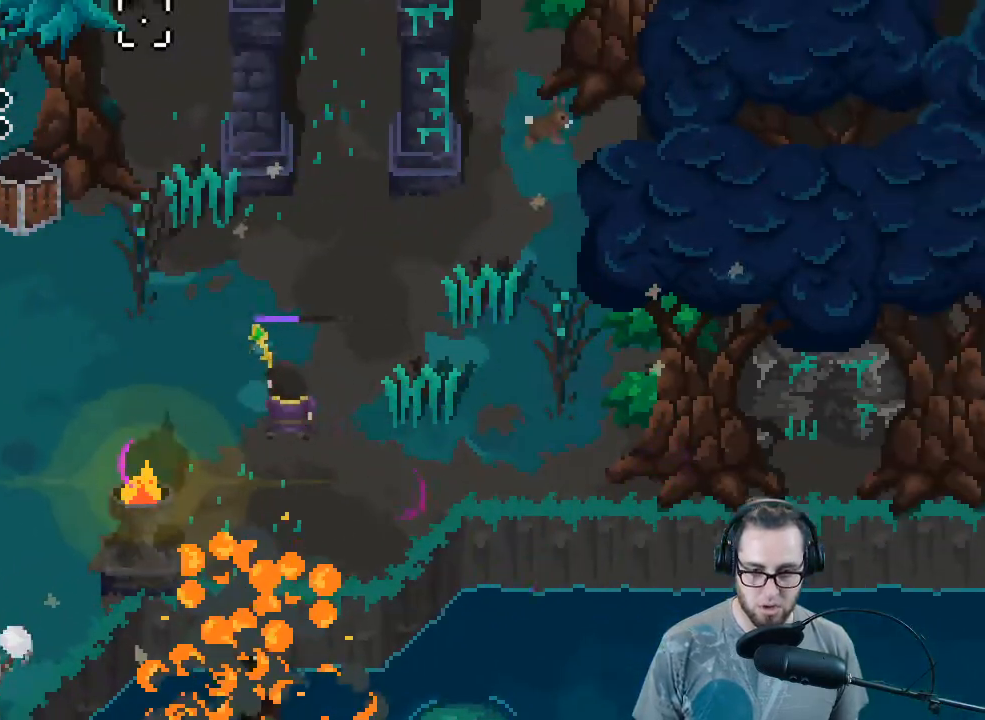
{"buttons": [], "left_stick": "left", "right_stick": "down-left", "events": [[133, "right_stick", "up-left"], [267, "right_stick", "left"], [433, "right_stick", "down-left"]]}
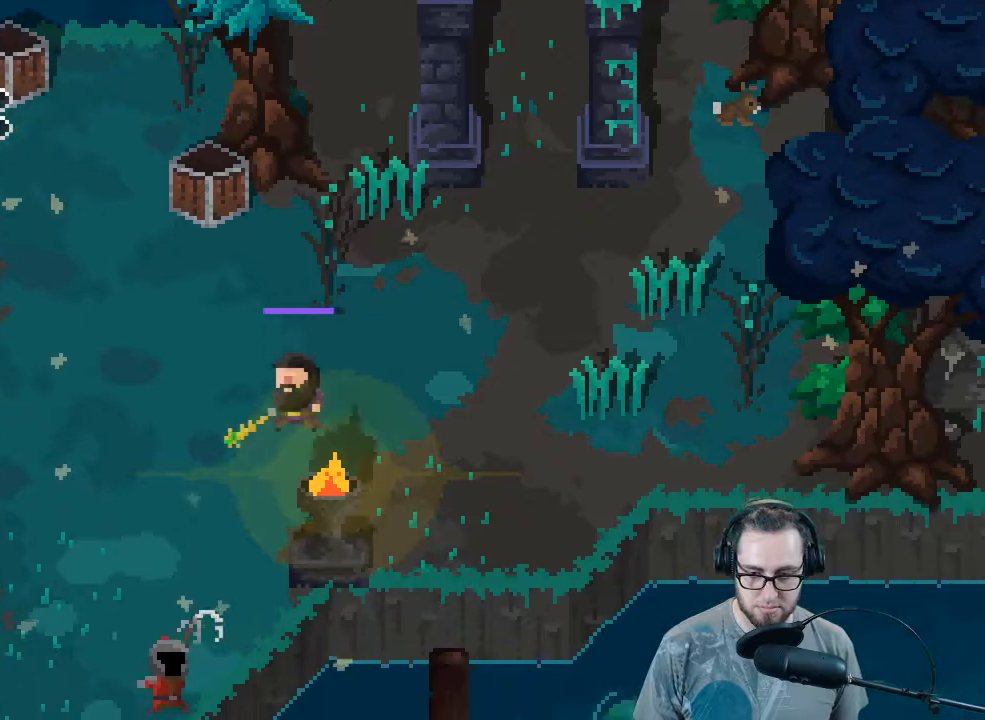
{"buttons": [], "left_stick": "down", "right_stick": "down-left", "events": [[233, "R2", "down"], [267, "right_stick", "down"], [400, "R2", "up"], [433, "left_stick", "down"], [500, "right_stick", "down-left"]]}
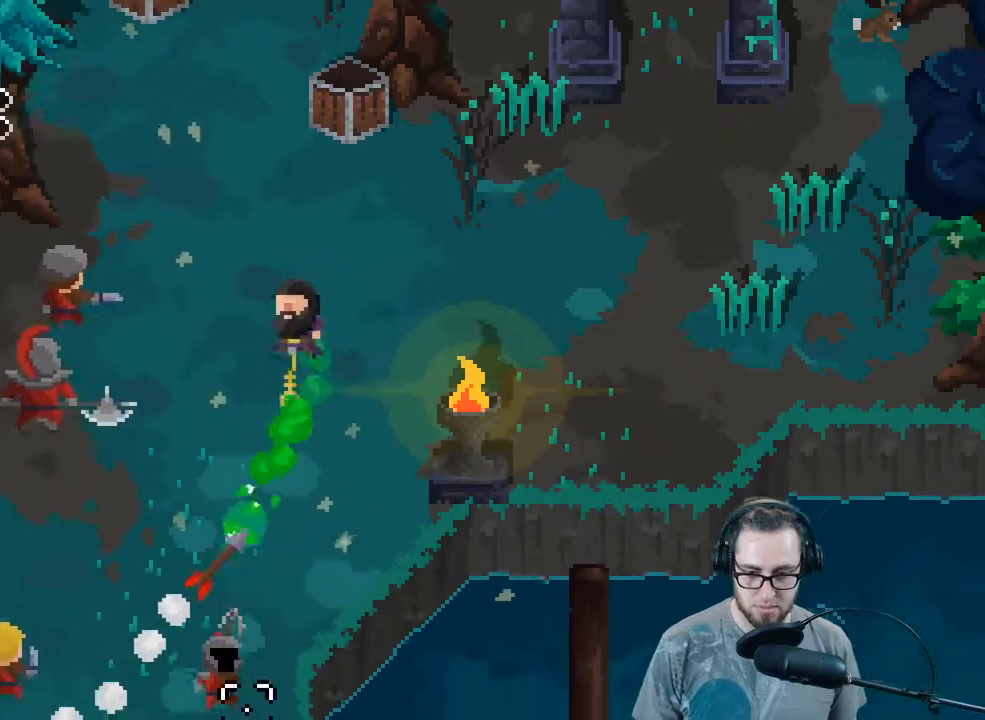
{"buttons": [], "left_stick": "down-right", "right_stick": "left", "events": [[233, "left_stick", "down-right"], [333, "right_stick", "left"]]}
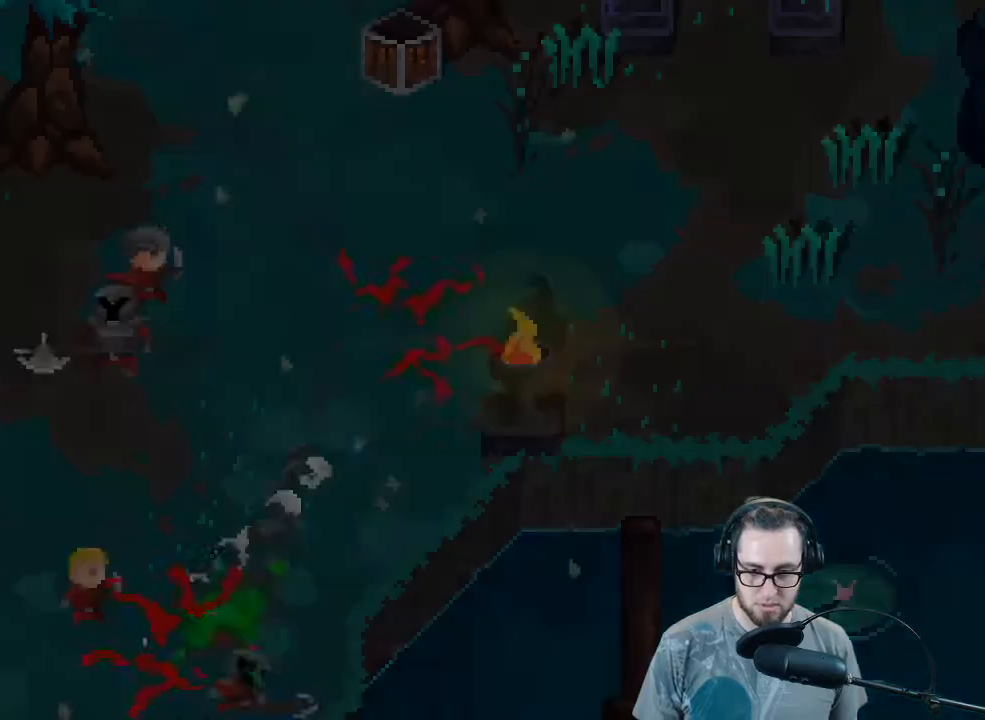
{"buttons": [], "left_stick": "center", "right_stick": "center", "events": [[233, "left_stick", "center"], [300, "right_stick", "center"]]}
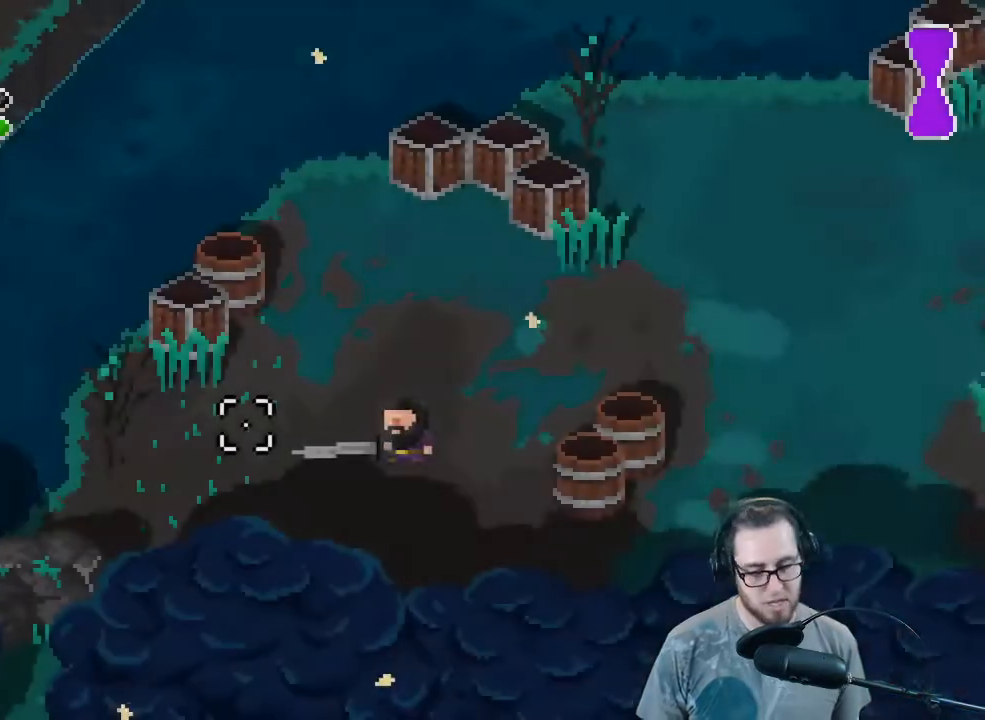
{"buttons": [], "left_stick": "center", "right_stick": "center", "events": []}
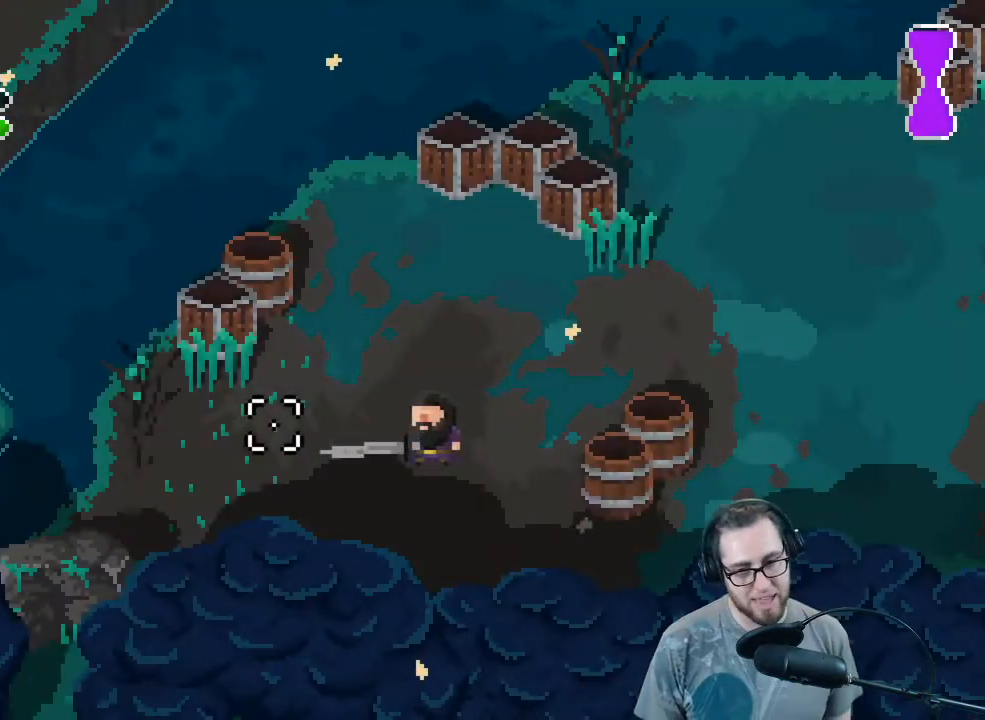
{"buttons": [], "left_stick": "up", "right_stick": "up-right", "events": [[100, "left_stick", "right"], [133, "right_stick", "up-right"], [200, "left_stick", "up-right"], [400, "left_stick", "up"]]}
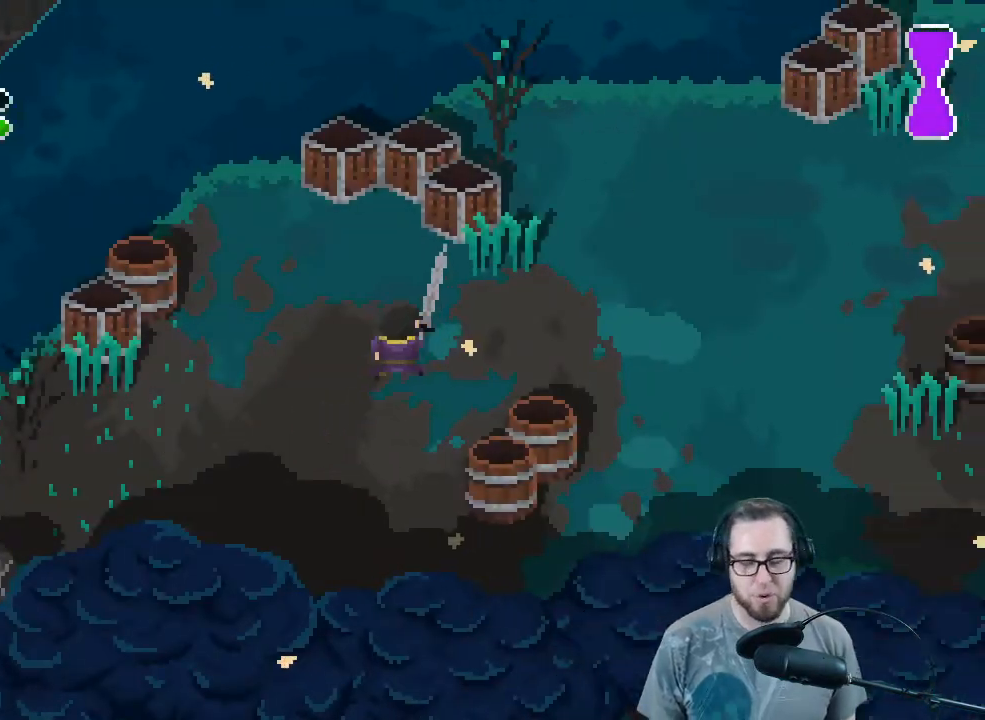
{"buttons": ["L1"], "left_stick": "right", "right_stick": "right", "events": [[67, "left_stick", "up-right"], [200, "left_stick", "right"], [333, "right_stick", "right"], [467, "L1", "down"]]}
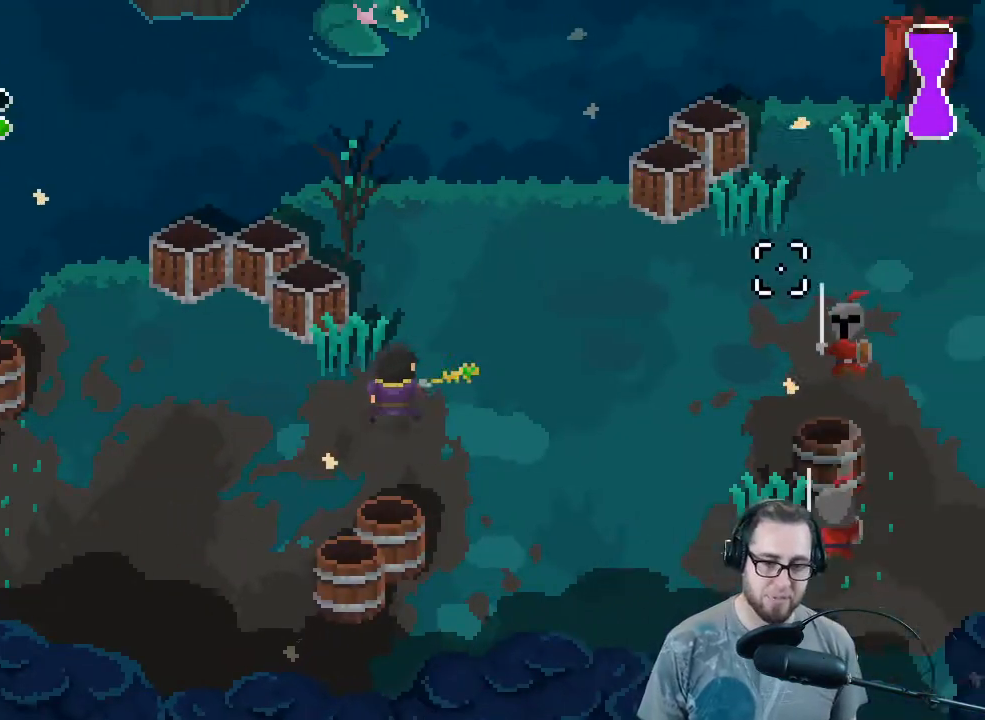
{"buttons": ["R2"], "left_stick": "center", "right_stick": "right", "events": [[33, "L1", "up"], [433, "R2", "down"], [500, "left_stick", "center"]]}
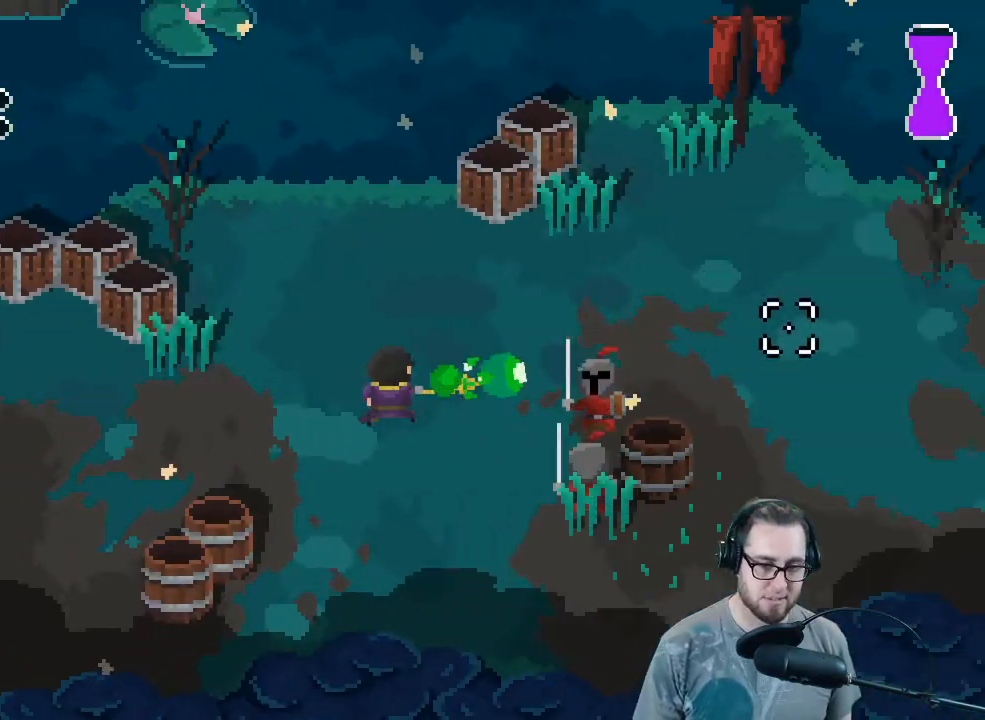
{"buttons": ["R2"], "left_stick": "left", "right_stick": "right", "events": [[67, "left_stick", "left"], [100, "R2", "up"], [500, "R2", "down"]]}
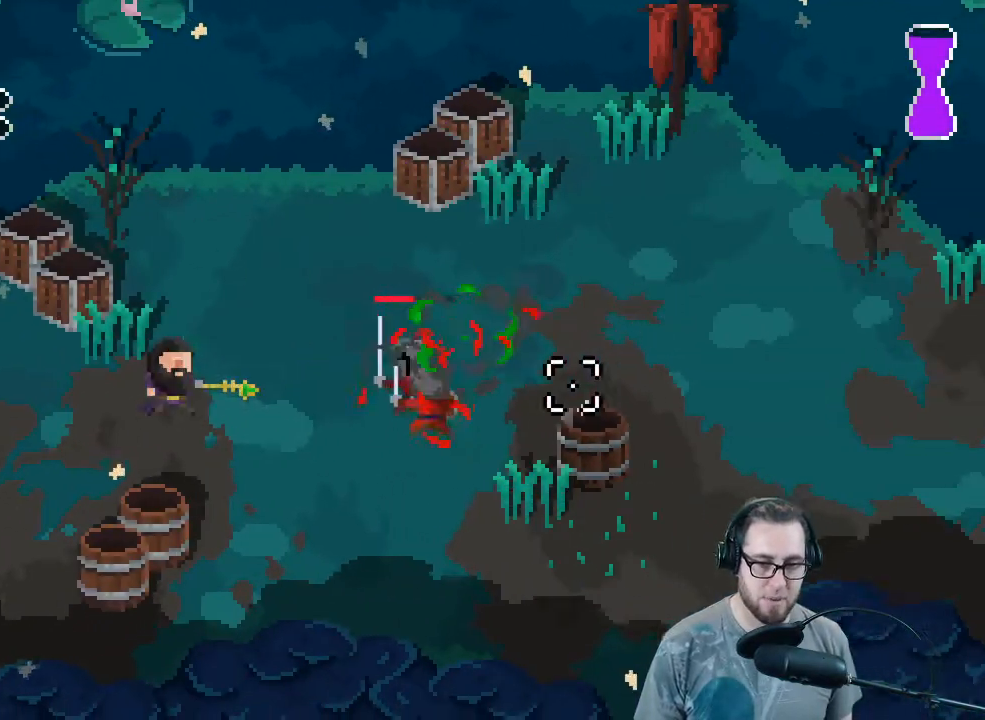
{"buttons": ["R2"], "left_stick": "center", "right_stick": "right", "events": [[133, "R2", "up"], [233, "left_stick", "center"], [467, "R2", "down"]]}
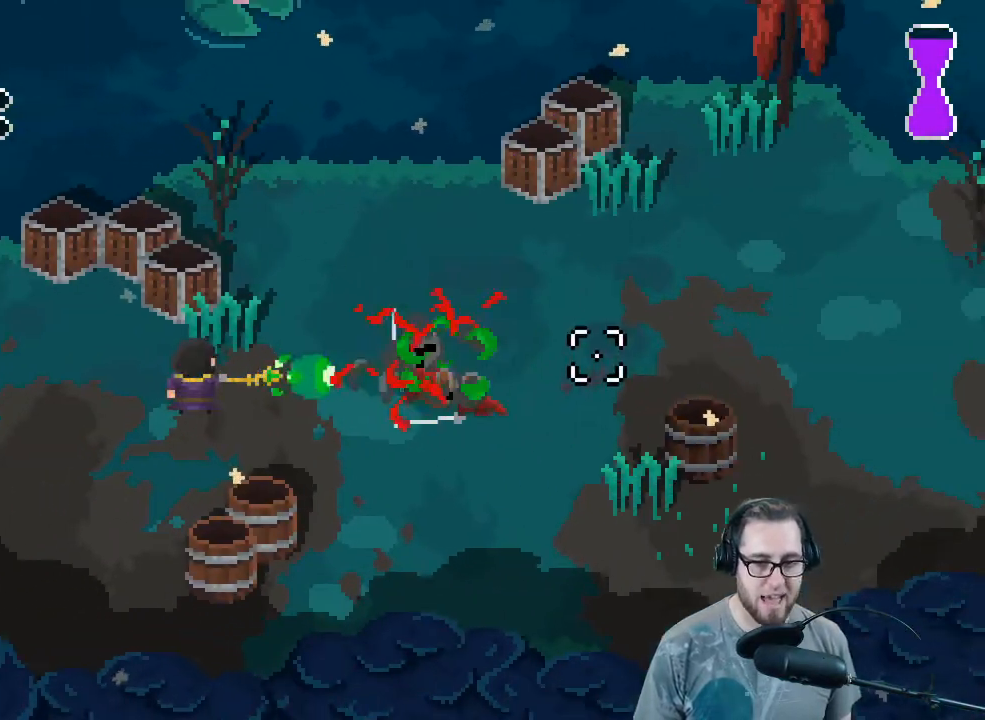
{"buttons": ["R2"], "left_stick": "left", "right_stick": "right", "events": [[100, "R2", "up"], [167, "left_stick", "left"], [433, "R2", "down"]]}
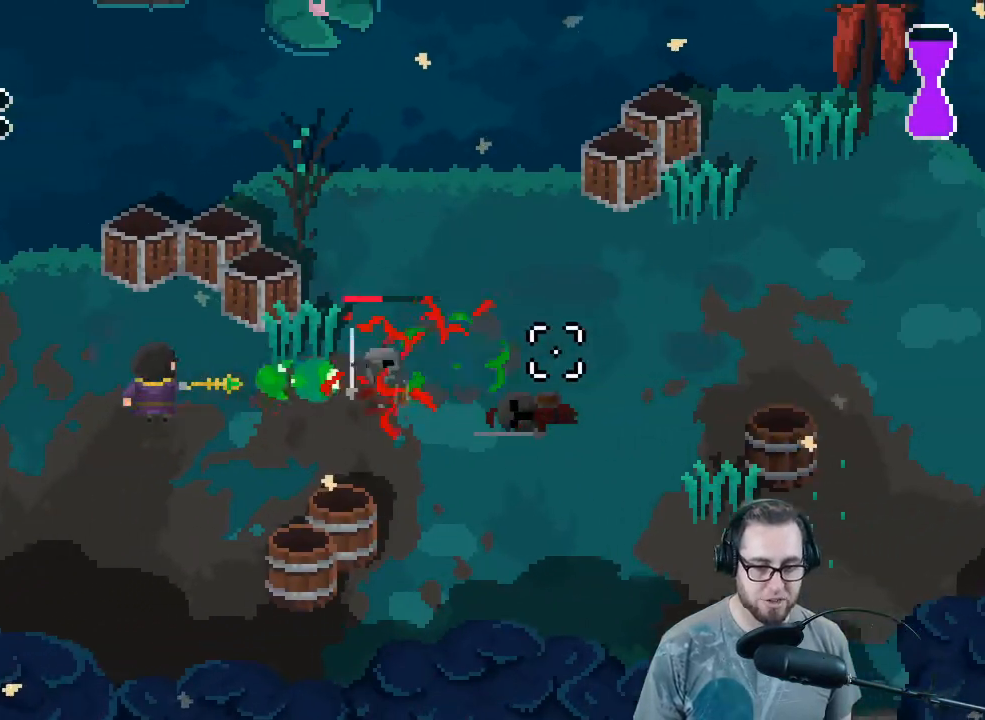
{"buttons": [], "left_stick": "right", "right_stick": "right", "events": [[67, "R2", "up"], [100, "left_stick", "center"], [167, "left_stick", "right"]]}
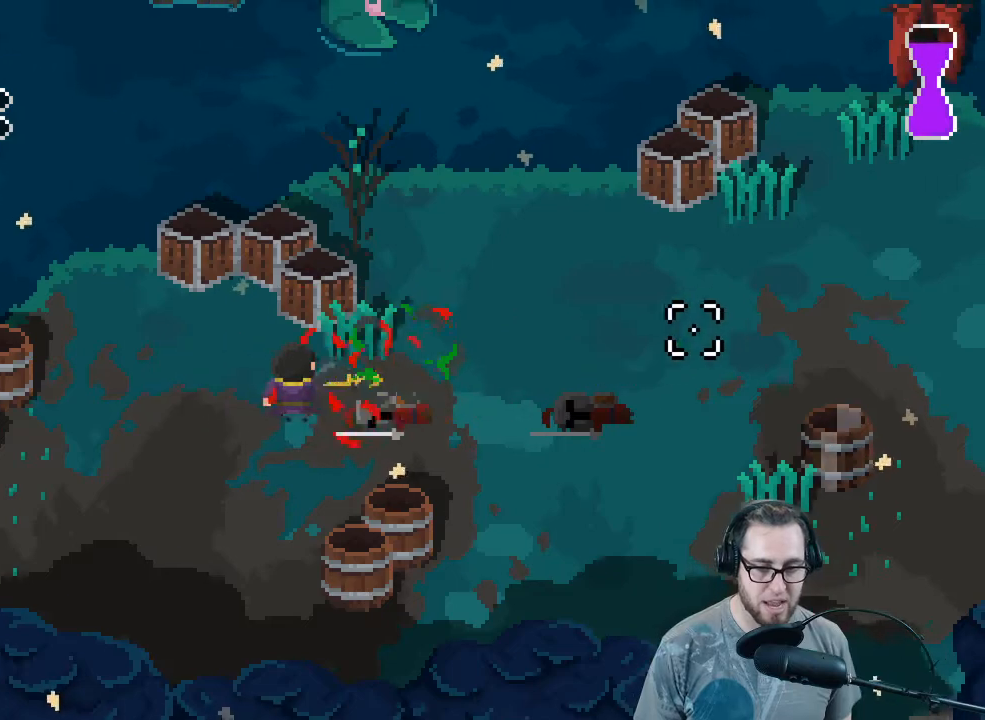
{"buttons": [], "left_stick": "right", "right_stick": "right", "events": [[133, "L1", "down"], [233, "L1", "up"]]}
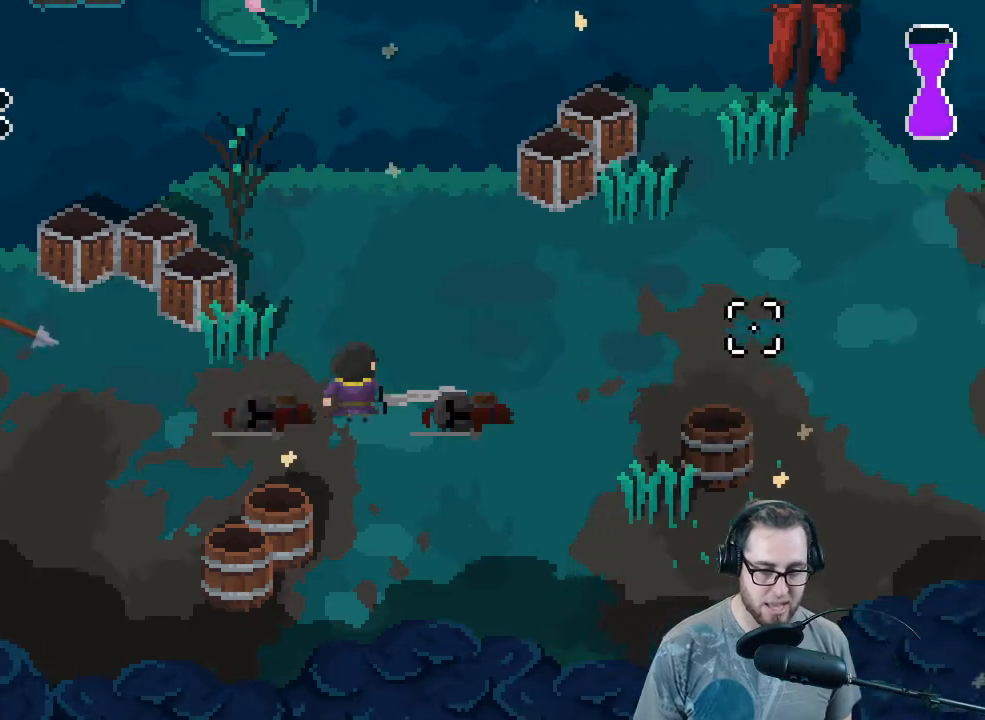
{"buttons": [], "left_stick": "right", "right_stick": "center", "events": [[300, "right_stick", "center"]]}
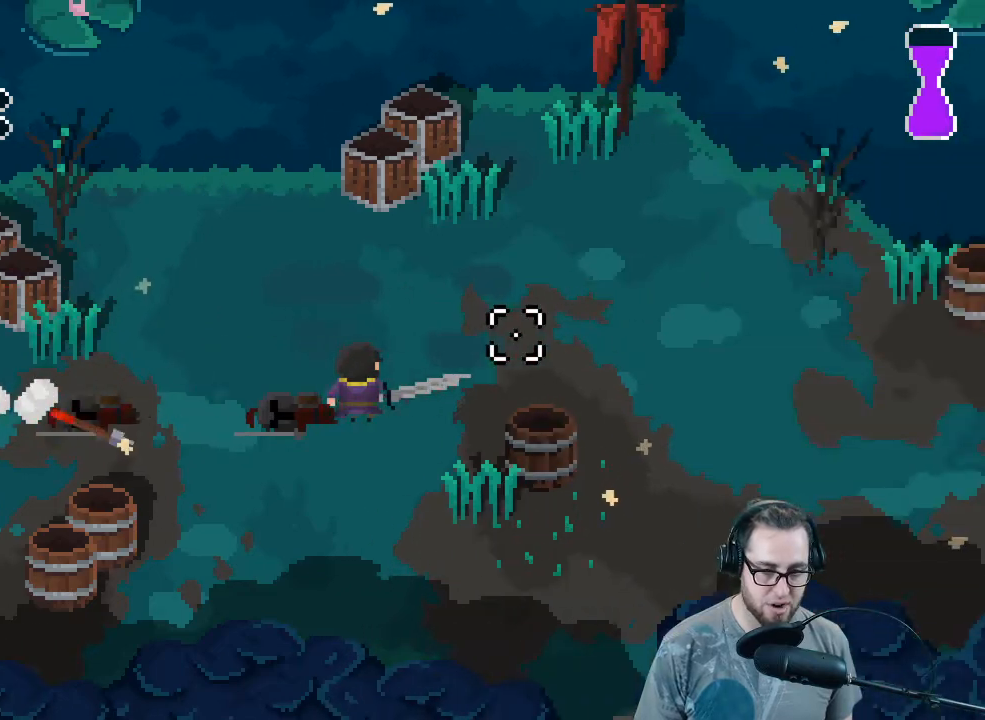
{"buttons": [], "left_stick": "right", "right_stick": "right", "events": [[67, "right_stick", "right"]]}
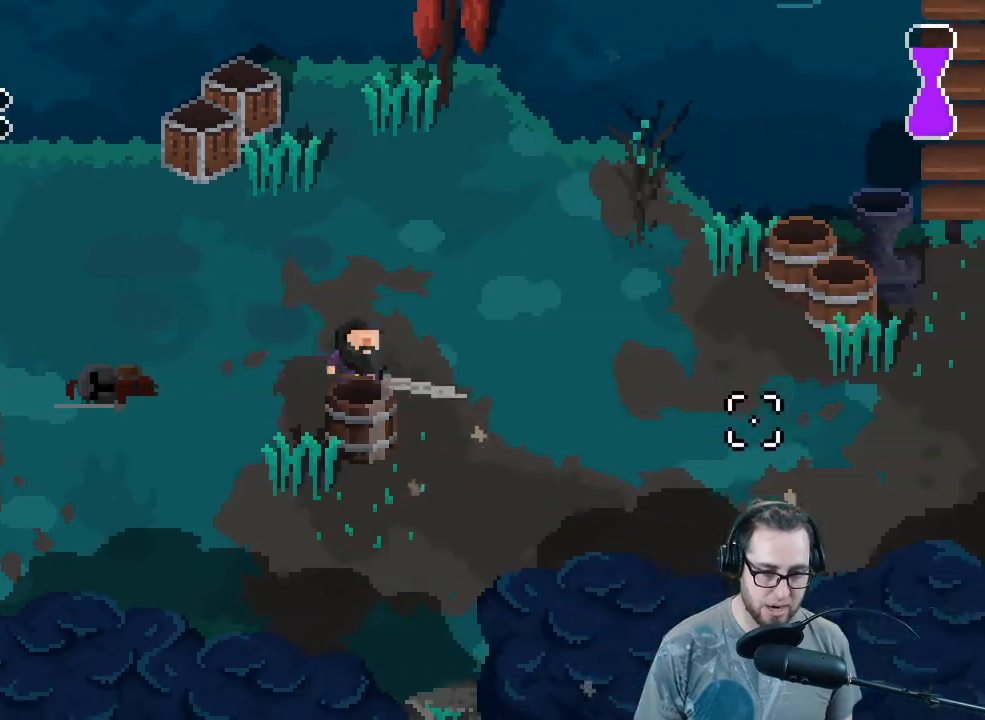
{"buttons": [], "left_stick": "right", "right_stick": "right", "events": []}
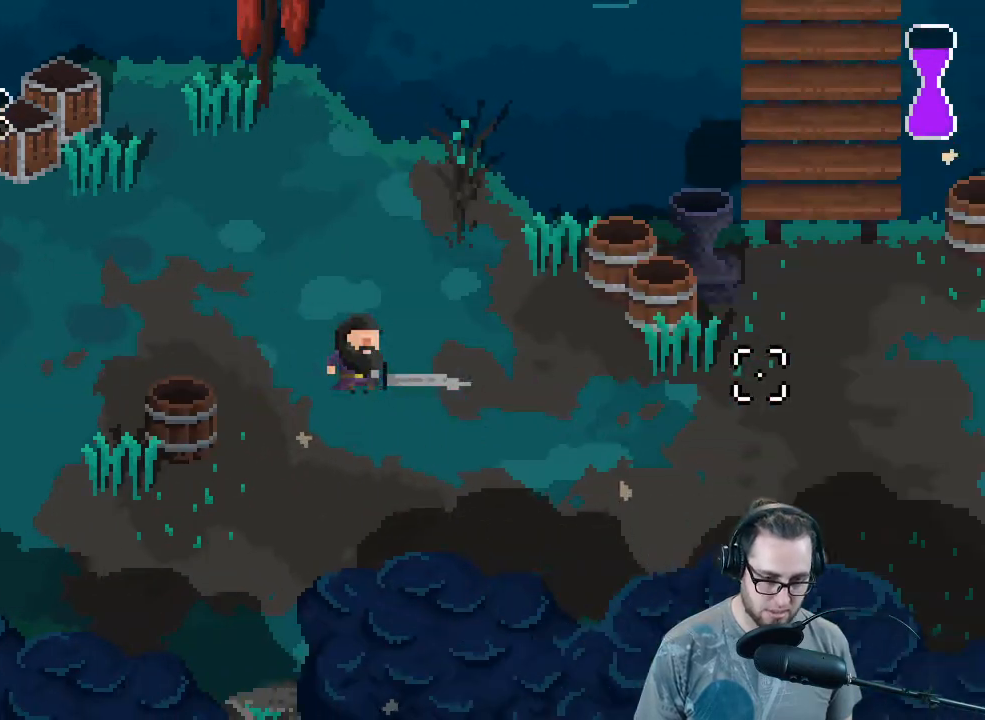
{"buttons": [], "left_stick": "down-right", "right_stick": "right", "events": [[100, "left_stick", "down-right"]]}
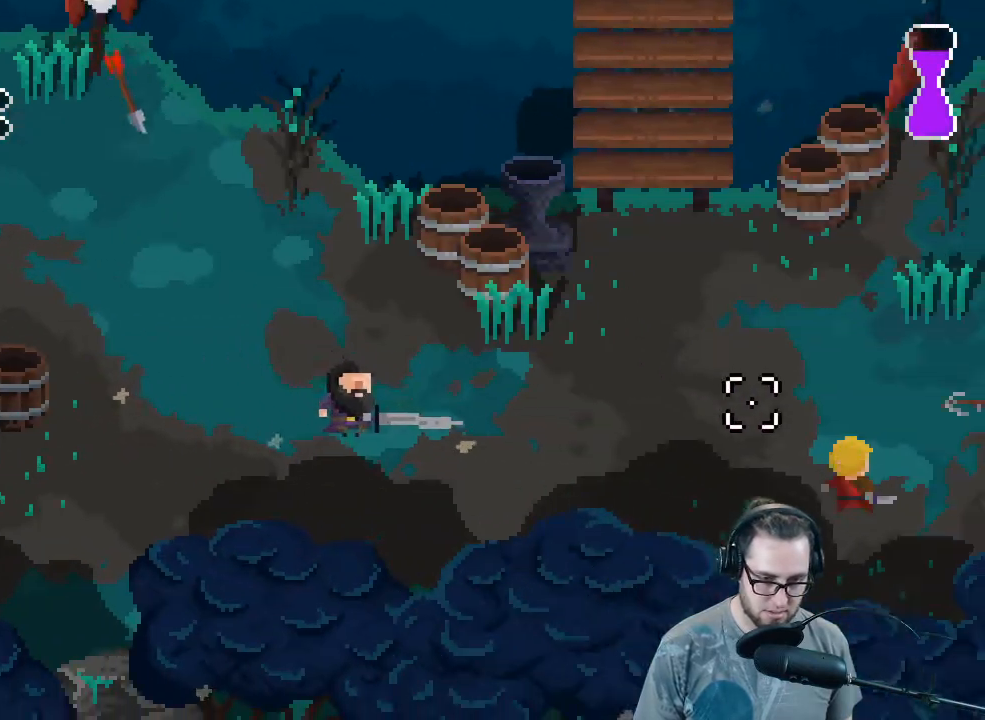
{"buttons": [], "left_stick": "up-right", "right_stick": "right", "events": [[133, "left_stick", "right"], [333, "R2", "down"], [467, "left_stick", "up-right"], [500, "R2", "up"]]}
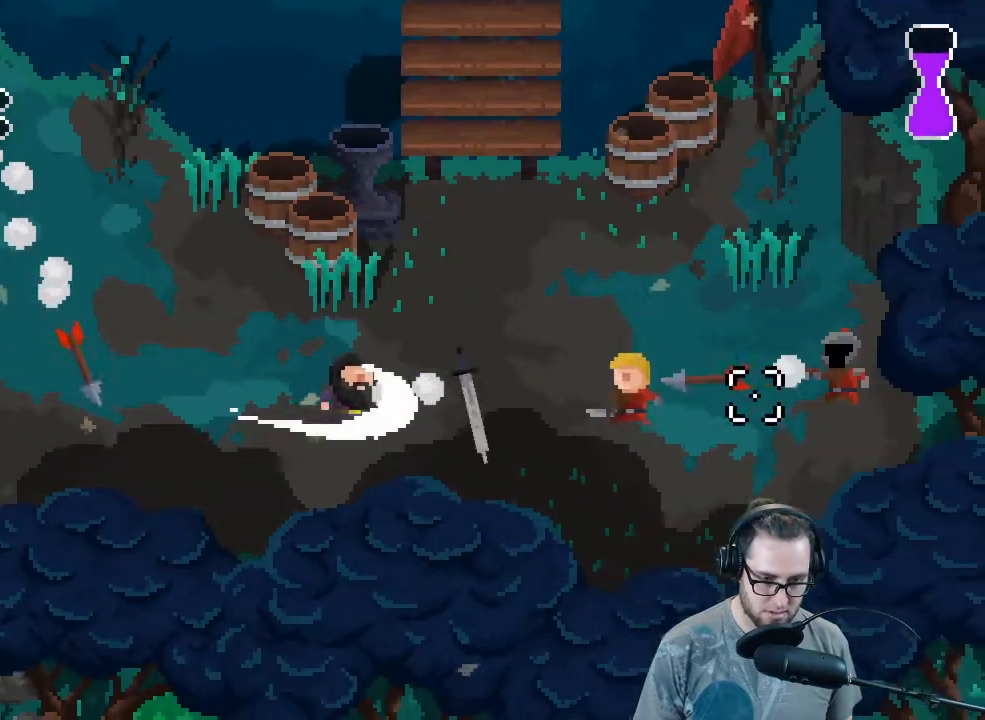
{"buttons": [], "left_stick": "up-right", "right_stick": "right", "events": [[367, "R2", "down"], [500, "R2", "up"]]}
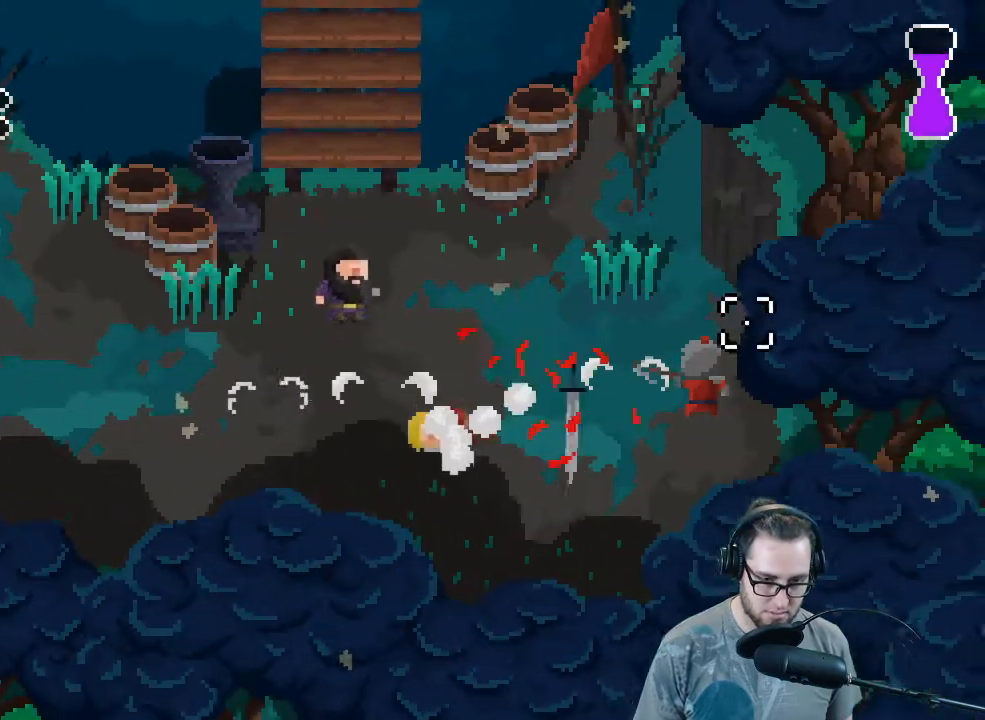
{"buttons": [], "left_stick": "up", "right_stick": "right", "events": [[67, "left_stick", "up"]]}
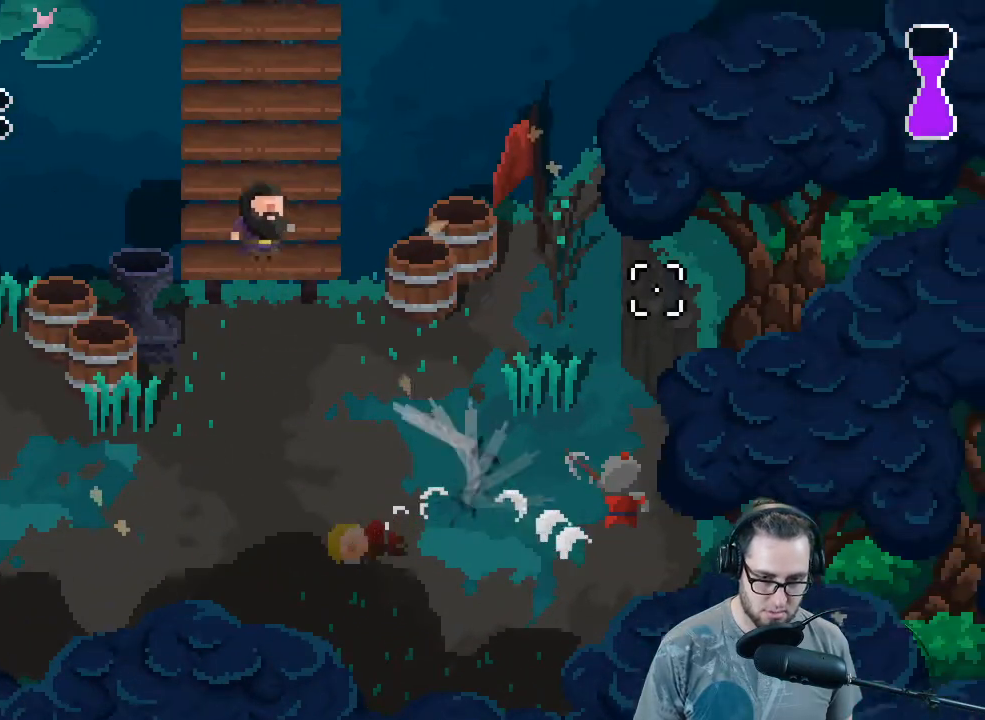
{"buttons": [], "left_stick": "up", "right_stick": "up", "events": [[167, "right_stick", "up"]]}
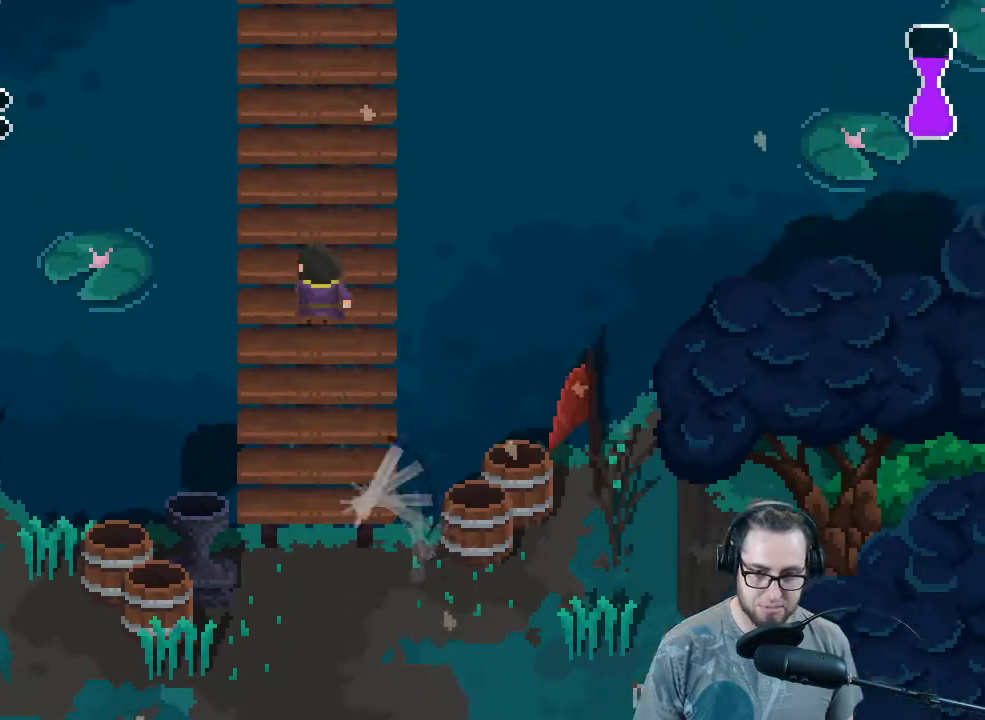
{"buttons": ["L2"], "left_stick": "up", "right_stick": "up", "events": [[500, "L2", "down"]]}
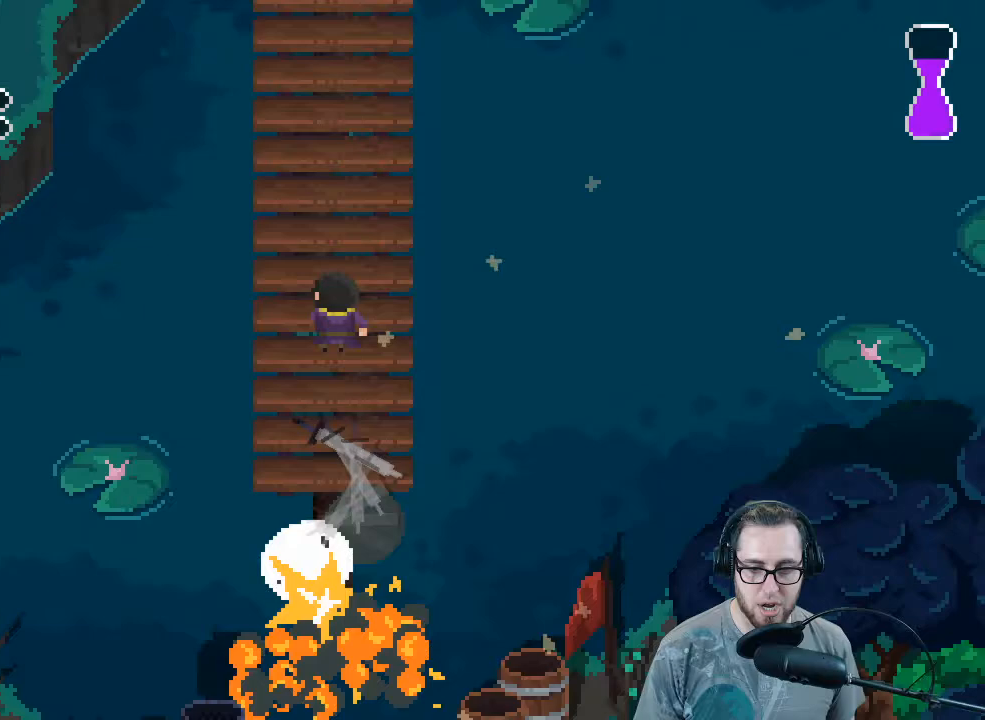
{"buttons": ["L2"], "left_stick": "up", "right_stick": "up", "events": []}
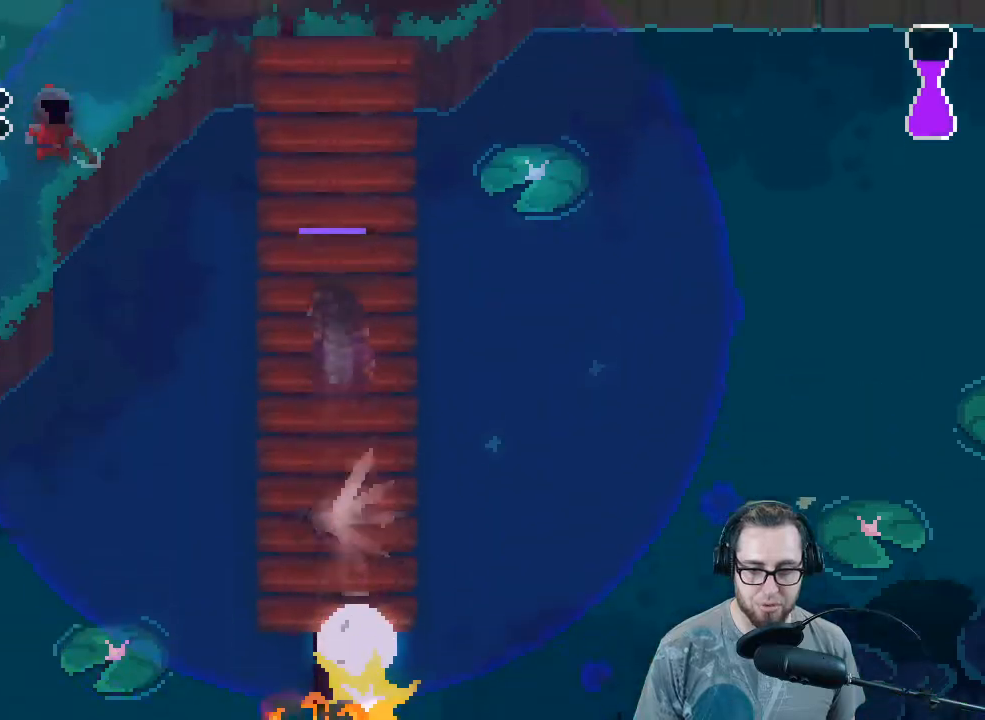
{"buttons": ["L2"], "left_stick": "up", "right_stick": "up", "events": []}
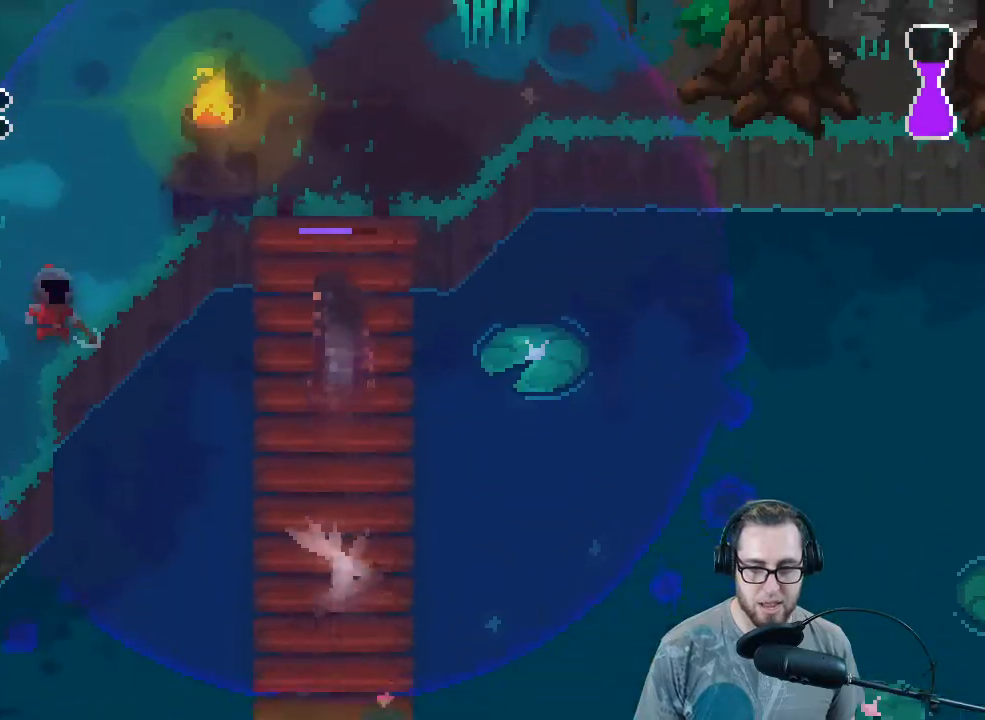
{"buttons": [], "left_stick": "up", "right_stick": "up-left", "events": [[200, "right_stick", "up-left"], [433, "L2", "up"]]}
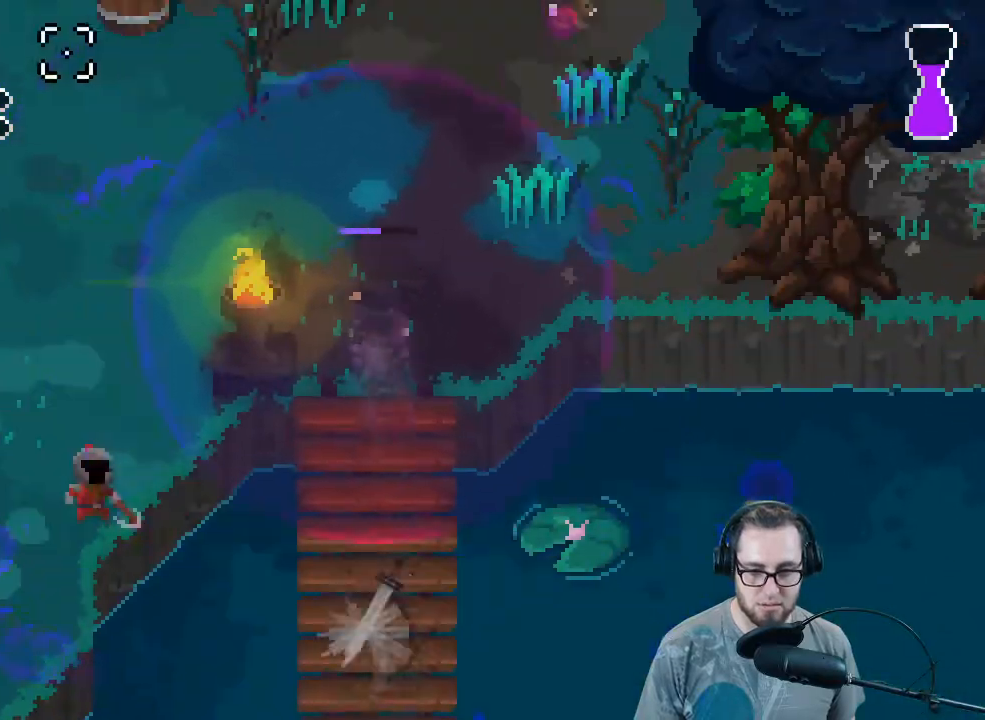
{"buttons": [], "left_stick": "up-left", "right_stick": "left", "events": [[133, "left_stick", "up-left"], [167, "right_stick", "left"]]}
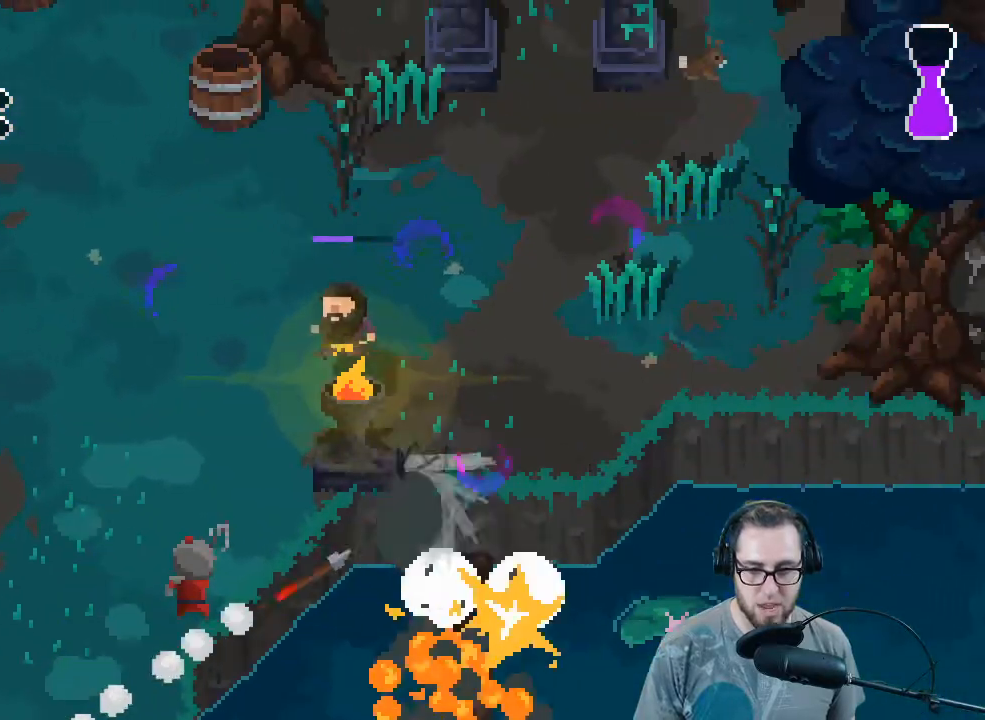
{"buttons": [], "left_stick": "up-left", "right_stick": "left", "events": [[67, "left_stick", "center"], [333, "left_stick", "up"], [433, "left_stick", "up-left"]]}
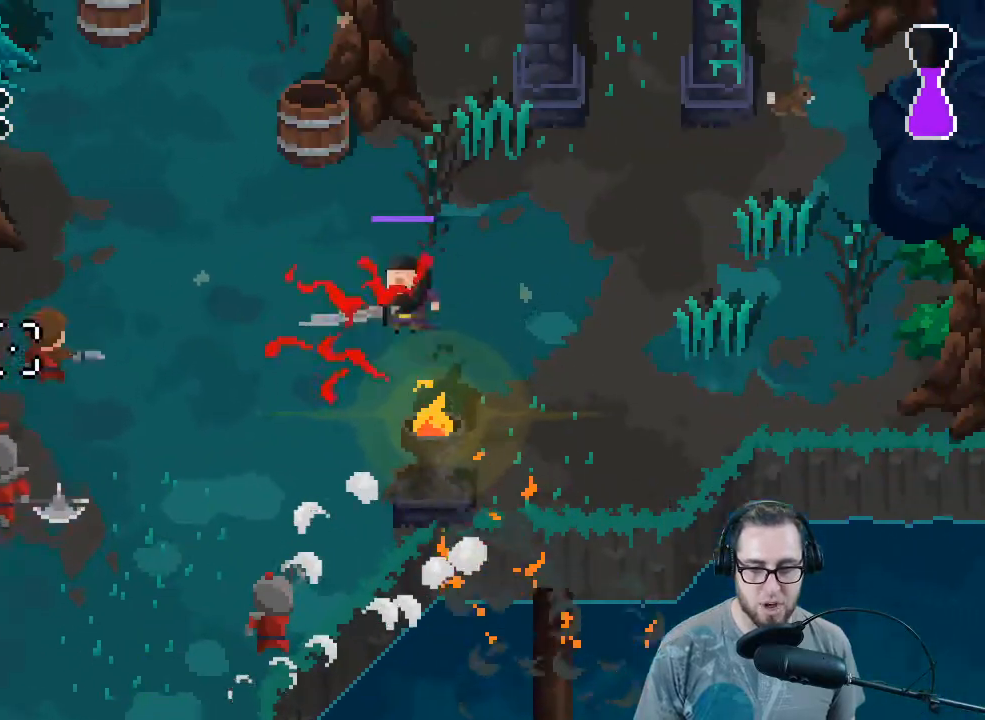
{"buttons": ["R3"], "left_stick": "up", "right_stick": "left", "events": [[33, "left_stick", "left"], [300, "R2", "down"], [333, "R3", "down"], [467, "R2", "up"], [500, "left_stick", "up"]]}